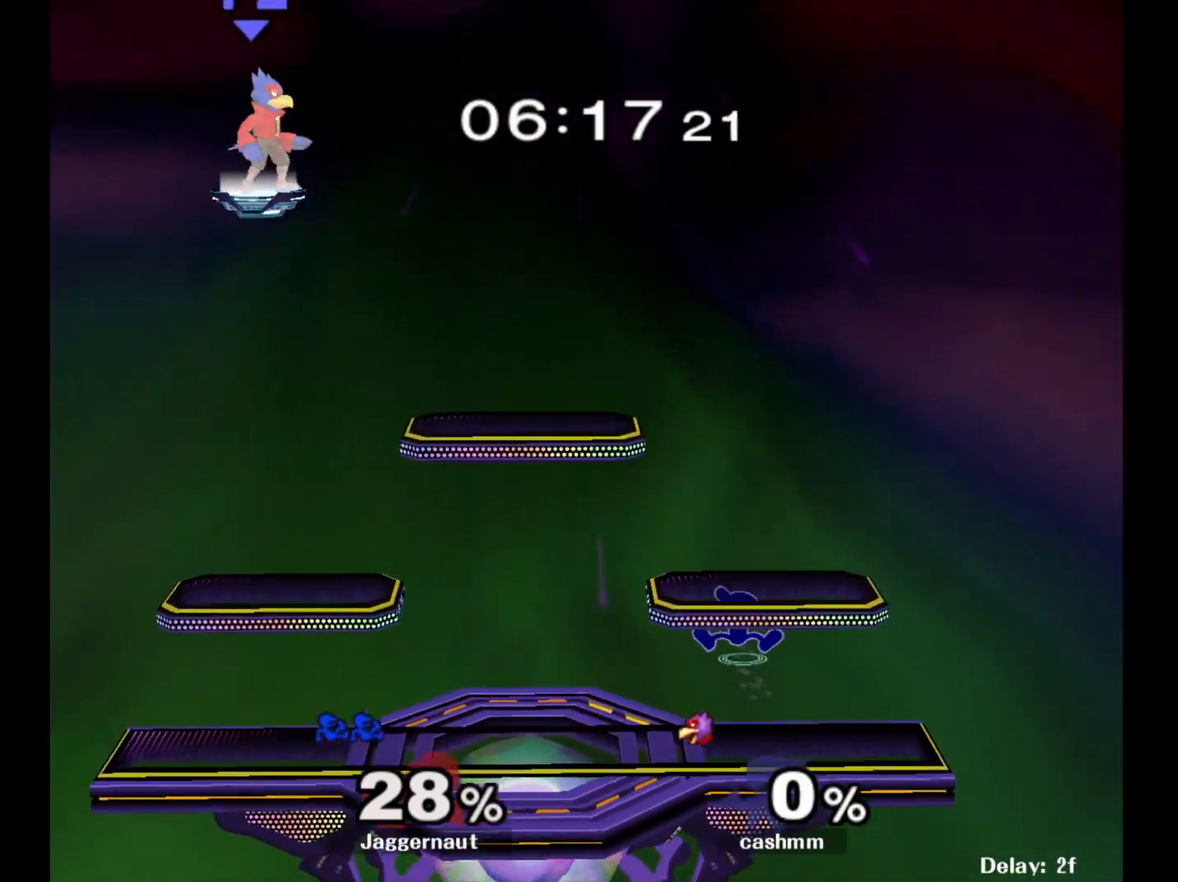
Gameplay with a controller (Nintendo layout); each line is a JSON object with the inputs held at the frame after it. "events" lists button and stick changes between this image and that frame as [ms after this image, input, new state], when the widget could be followed in between. Not read: L3 R3.
{"buttons": [], "left_stick": "left", "right_stick": "center", "events": [[17, "Y", "down"], [117, "left_stick", "down-right"], [183, "R1", "down"], [233, "Y", "up"], [300, "R1", "up"], [383, "left_stick", "center"], [483, "left_stick", "left"]]}
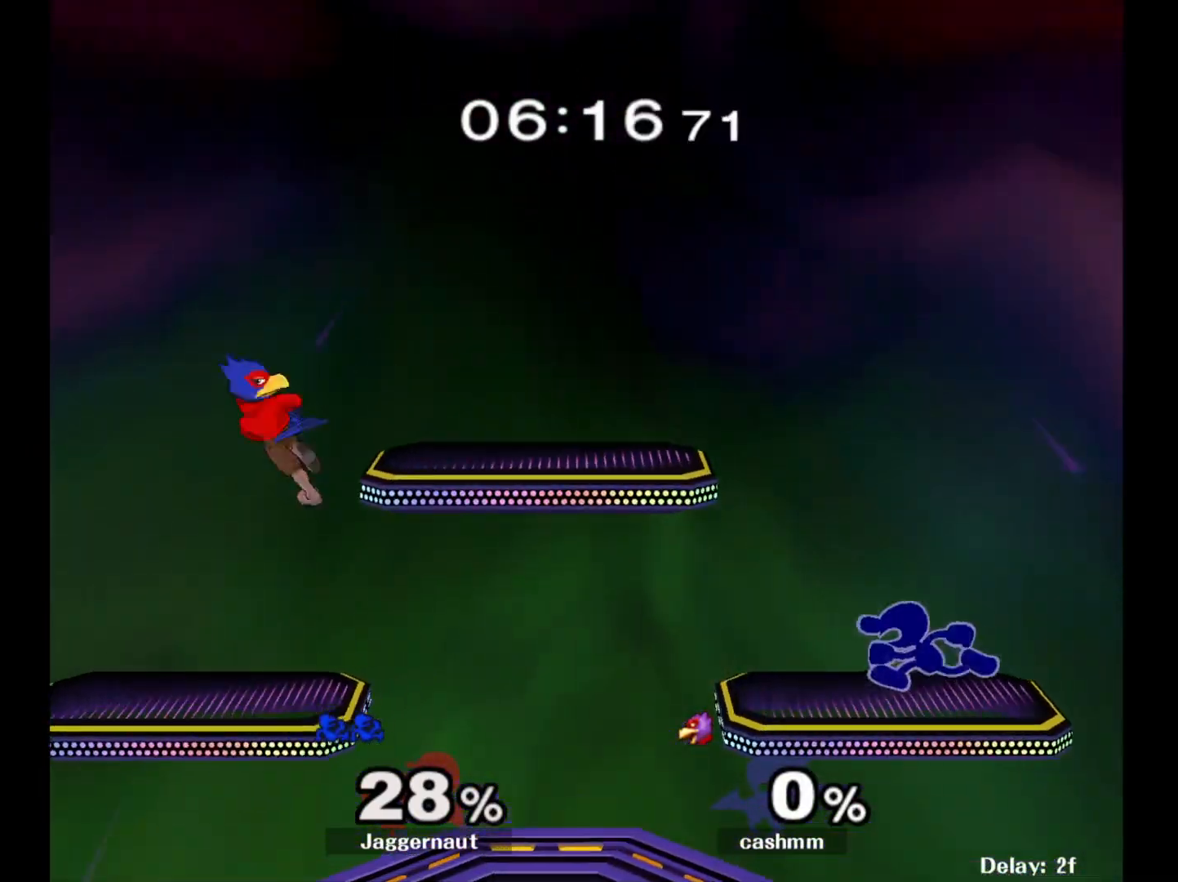
{"buttons": ["R1"], "left_stick": "down-right", "right_stick": "center", "events": [[83, "Y", "down"], [433, "Y", "up"], [467, "left_stick", "down-right"], [500, "R1", "down"]]}
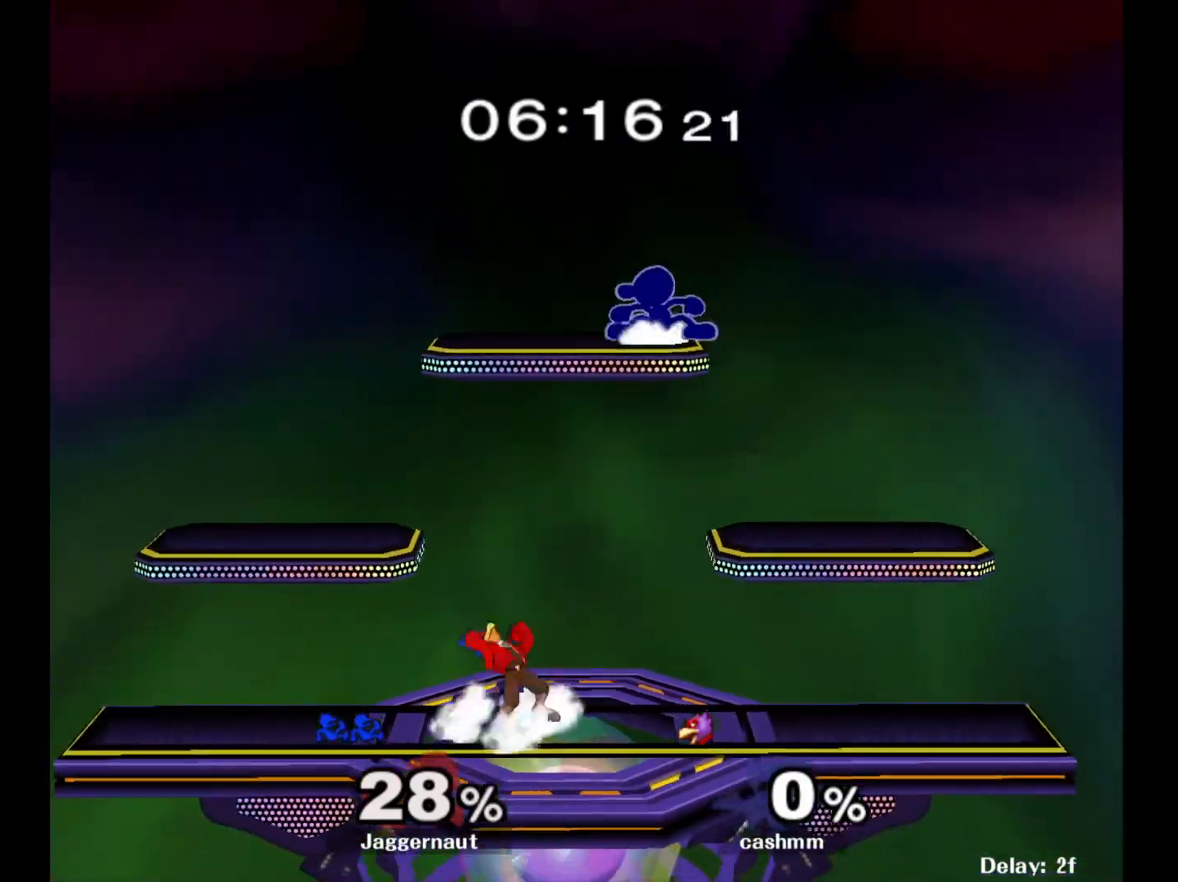
{"buttons": ["R1"], "left_stick": "down-right", "right_stick": "center", "events": [[117, "R1", "up"], [117, "left_stick", "center"], [200, "left_stick", "right"], [250, "left_stick", "down-right"], [400, "R1", "down"]]}
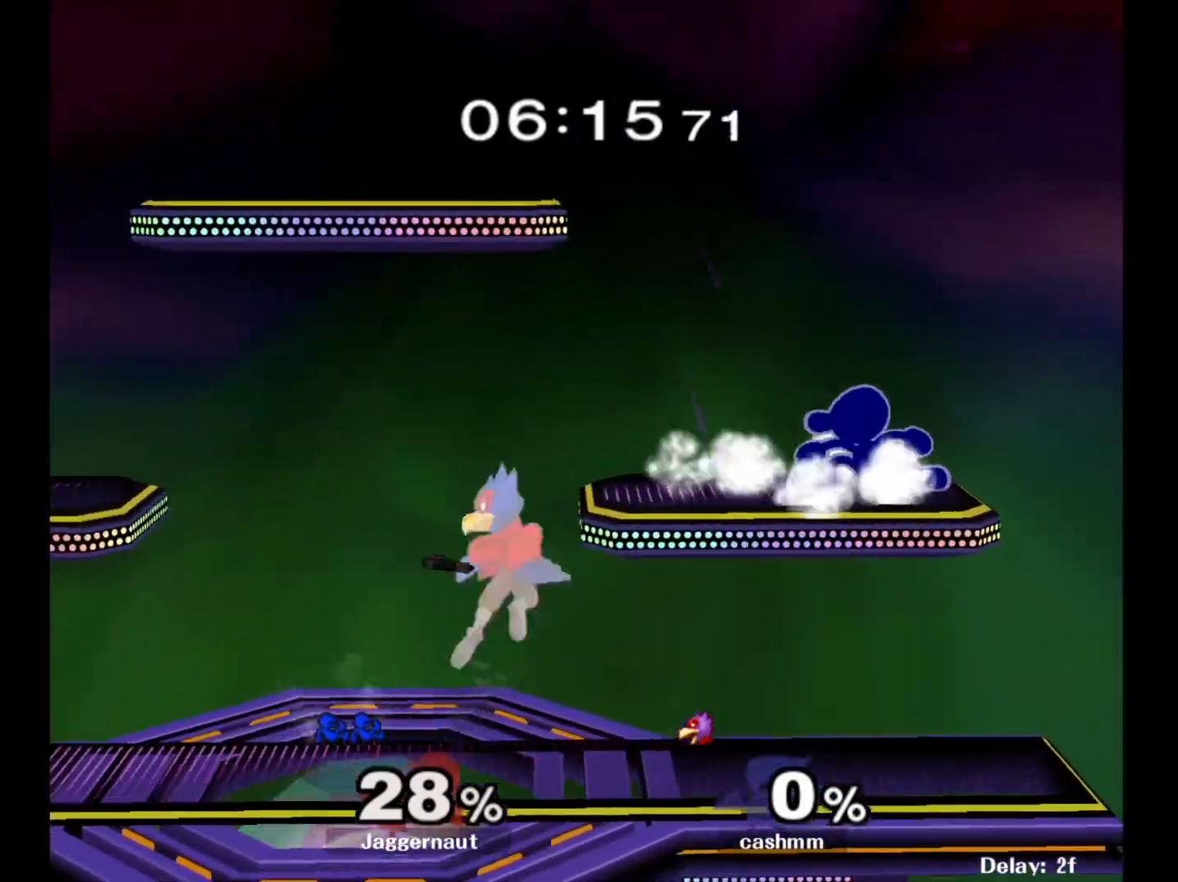
{"buttons": ["R1"], "left_stick": "left", "right_stick": "center", "events": [[17, "R1", "up"], [17, "left_stick", "center"], [133, "Y", "down"], [133, "left_stick", "down-left"], [217, "R1", "down"], [317, "Y", "up"], [317, "left_stick", "left"]]}
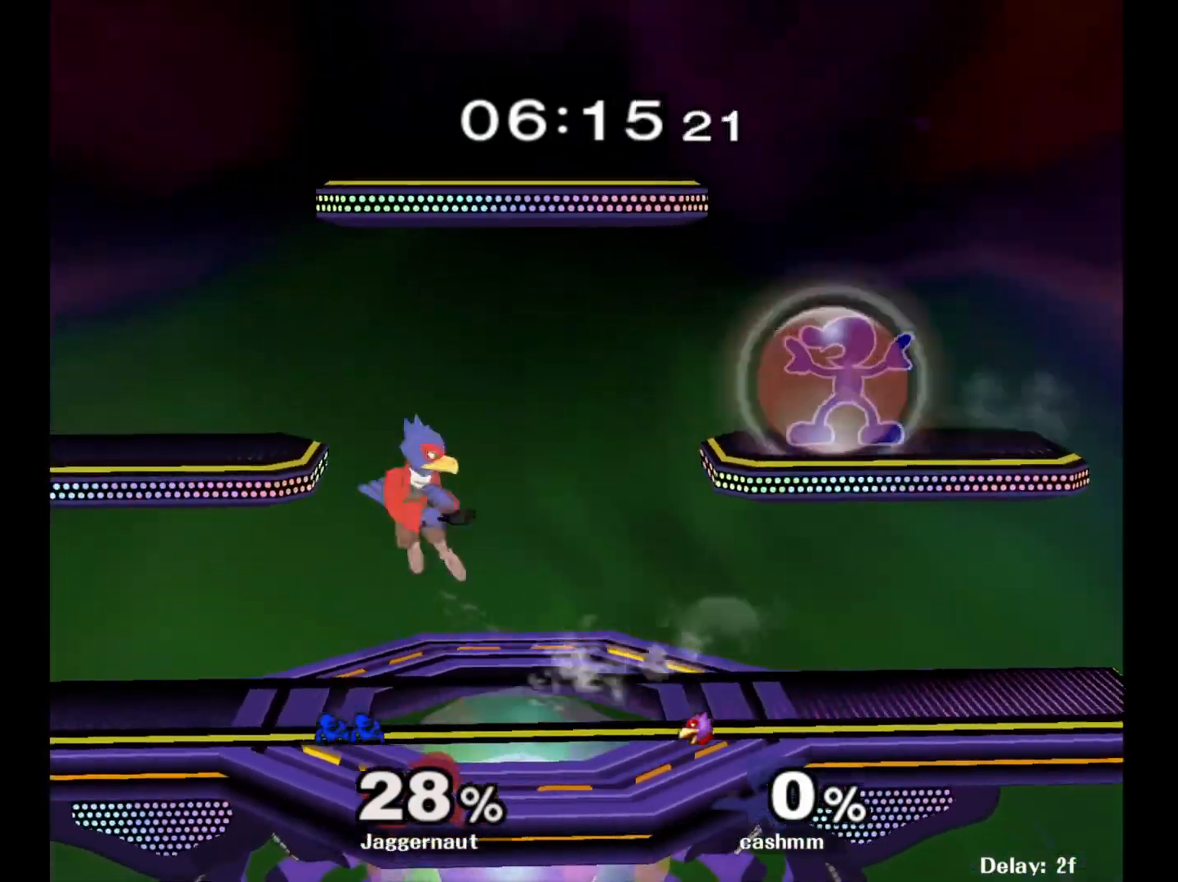
{"buttons": ["R1"], "left_stick": "down-right", "right_stick": "center", "events": [[150, "R1", "up"], [150, "left_stick", "down-right"], [267, "Y", "down"], [417, "R1", "down"], [500, "Y", "up"]]}
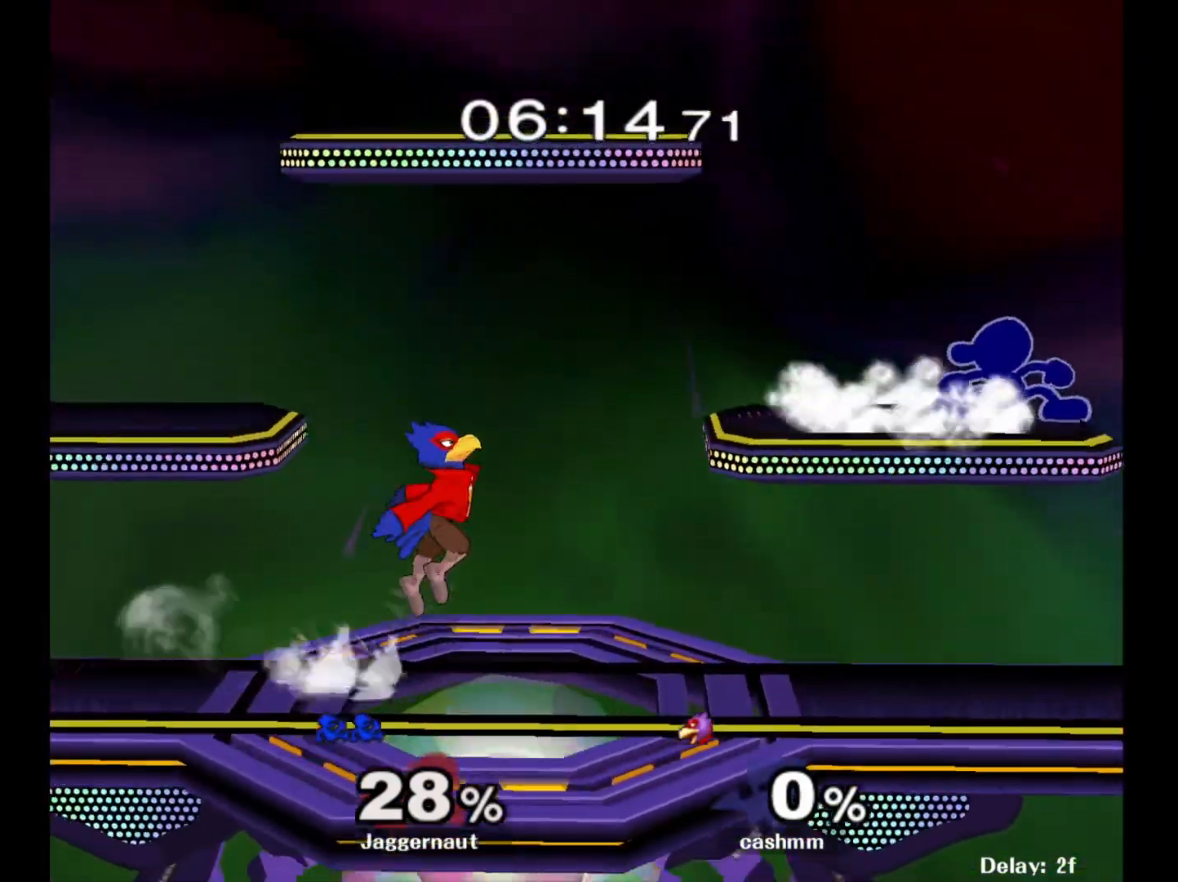
{"buttons": ["R1"], "left_stick": "left", "right_stick": "center", "events": [[33, "R1", "up"], [33, "left_stick", "center"], [183, "left_stick", "down-left"], [217, "Y", "down"], [283, "R1", "down"], [417, "Y", "up"], [450, "left_stick", "left"]]}
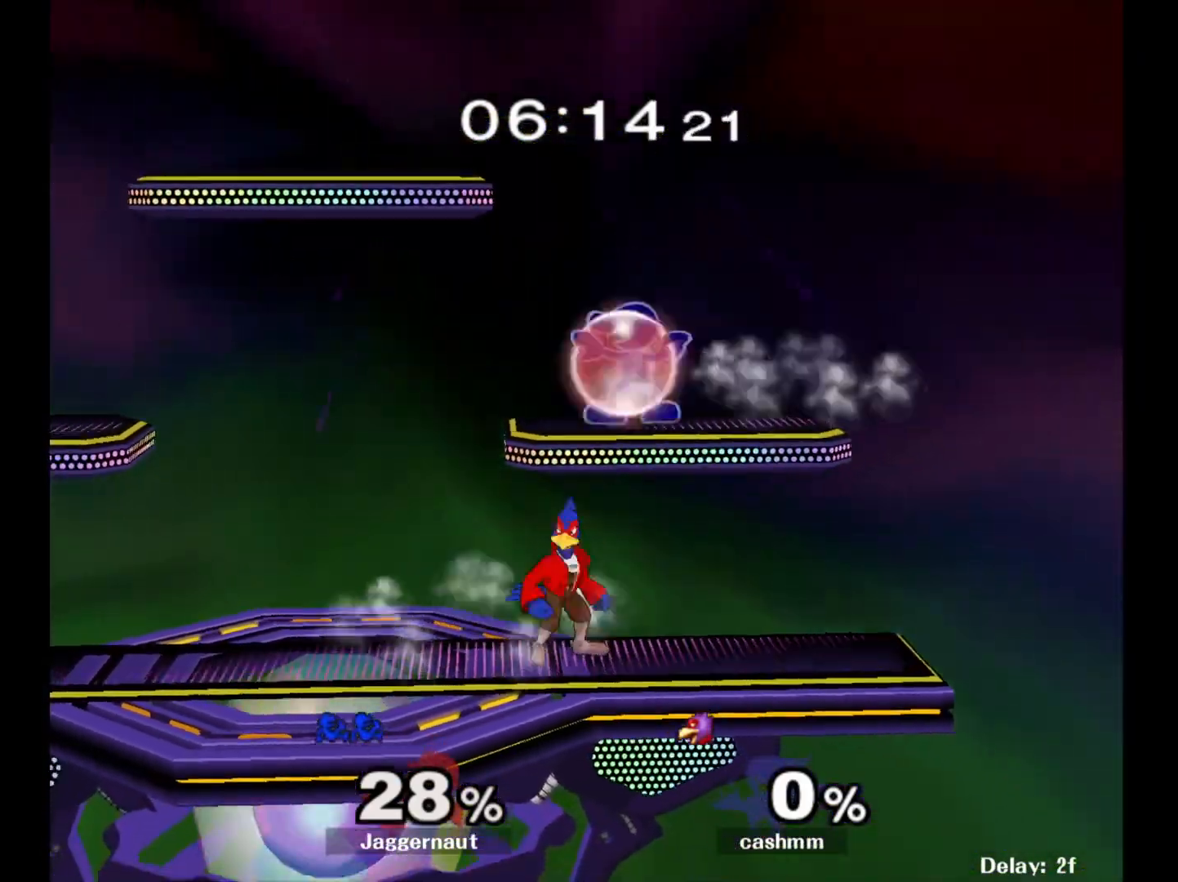
{"buttons": ["R1"], "left_stick": "down-left", "right_stick": "center", "events": [[67, "left_stick", "down-left"], [150, "R1", "up"], [167, "right_stick", "left"], [233, "left_stick", "left"], [250, "right_stick", "center"], [433, "R1", "down"], [433, "left_stick", "down-left"]]}
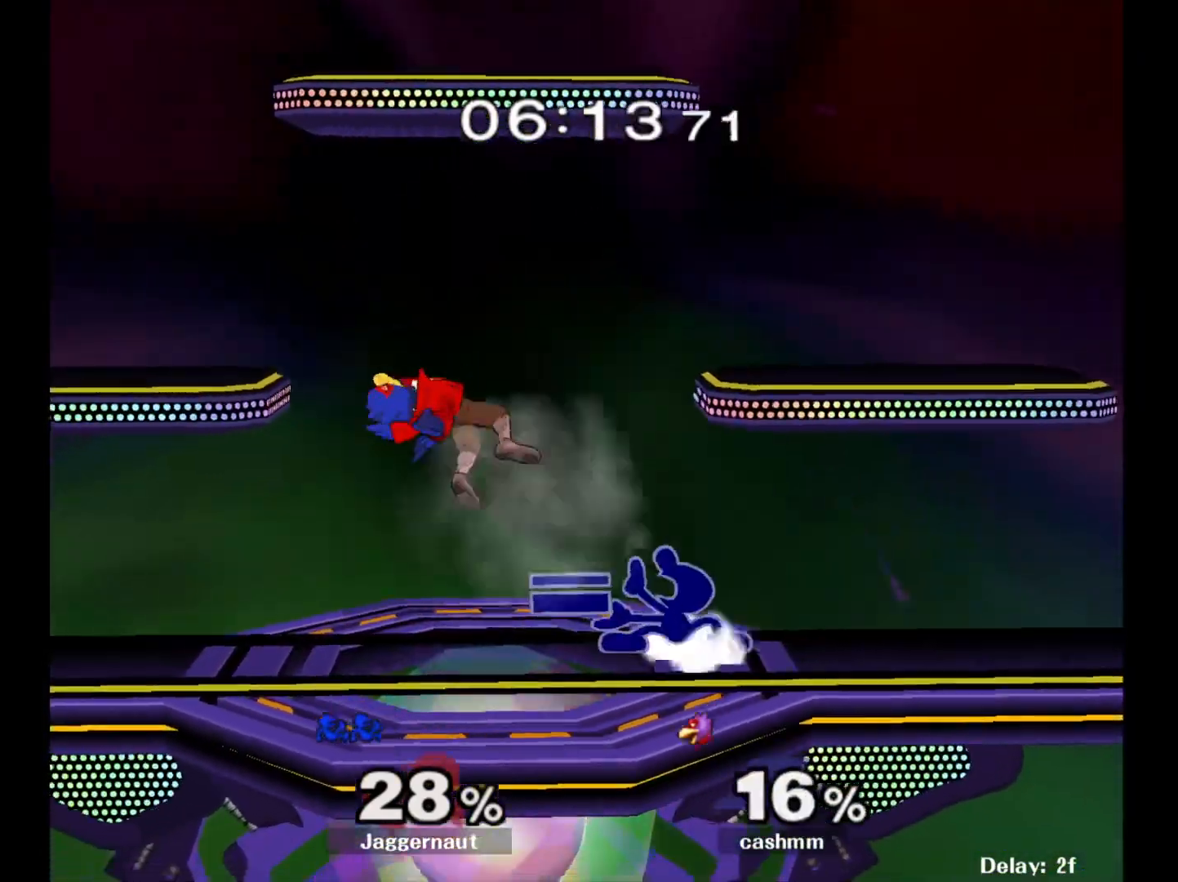
{"buttons": [], "left_stick": "center", "right_stick": "center", "events": [[50, "R1", "up"], [83, "left_stick", "center"], [233, "left_stick", "left"], [267, "Y", "down"], [283, "Y", "up"], [367, "A", "down"], [467, "A", "up"], [500, "left_stick", "center"]]}
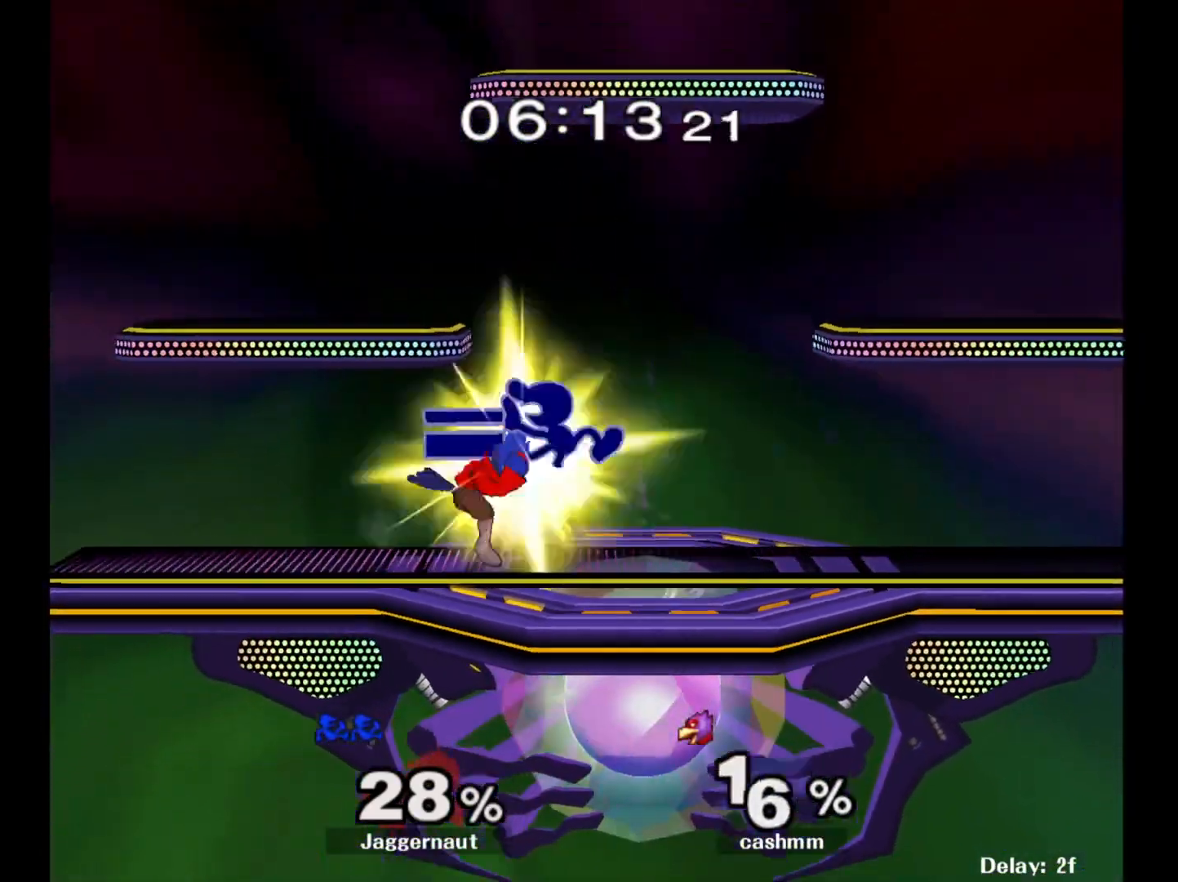
{"buttons": ["A"], "left_stick": "center", "right_stick": "center", "events": [[183, "left_stick", "down"], [217, "R1", "down"], [350, "left_stick", "center"], [367, "R1", "up"], [467, "A", "down"]]}
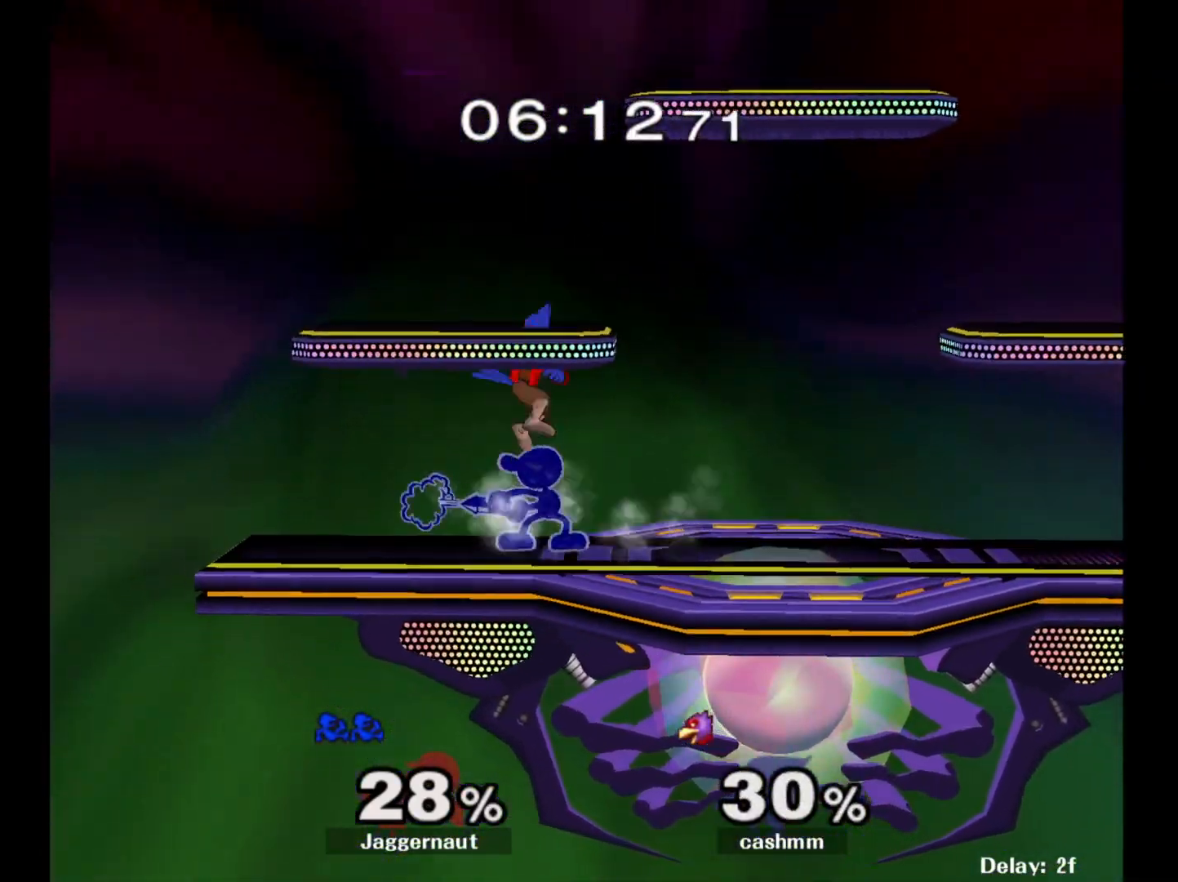
{"buttons": [], "left_stick": "center", "right_stick": "center", "events": [[100, "A", "up"], [267, "left_stick", "left"], [433, "left_stick", "center"]]}
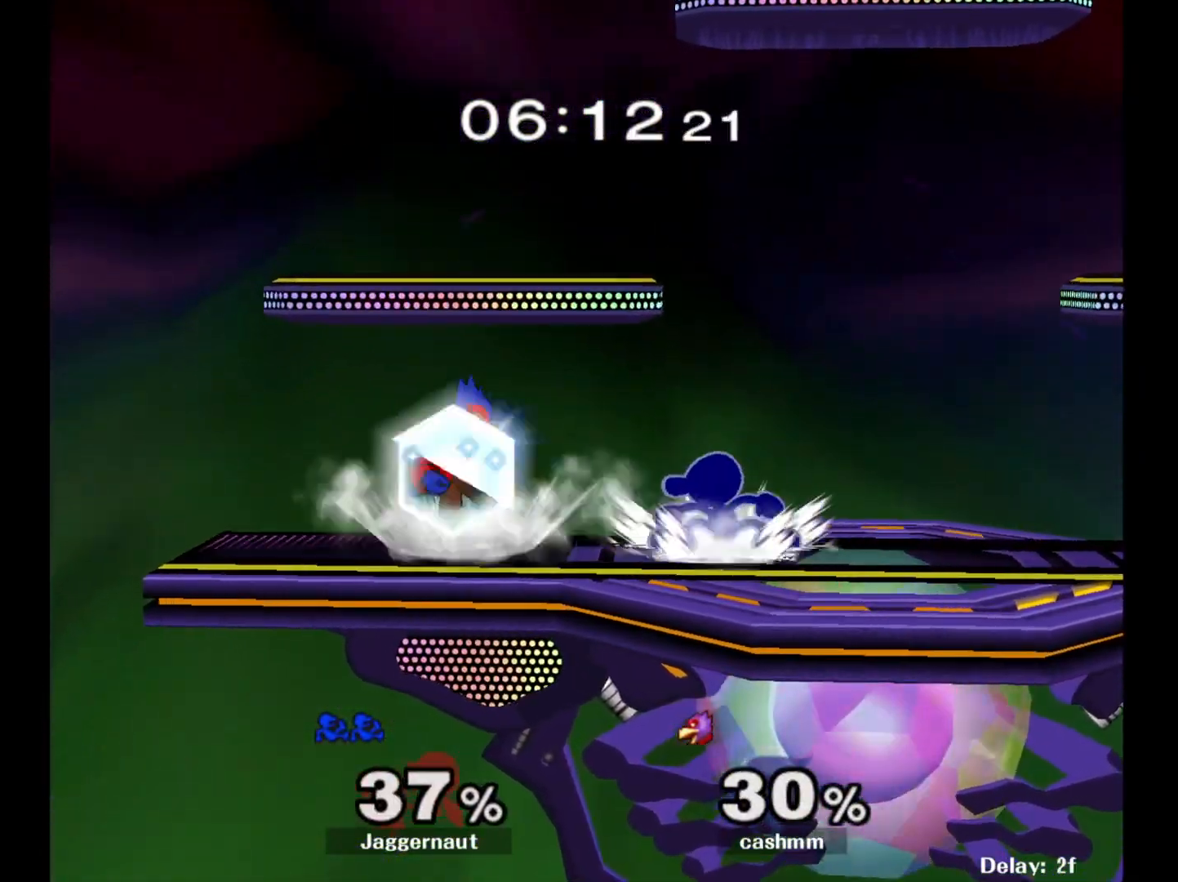
{"buttons": [], "left_stick": "center", "right_stick": "center", "events": [[17, "A", "down"], [133, "A", "up"], [350, "A", "down"], [450, "A", "up"]]}
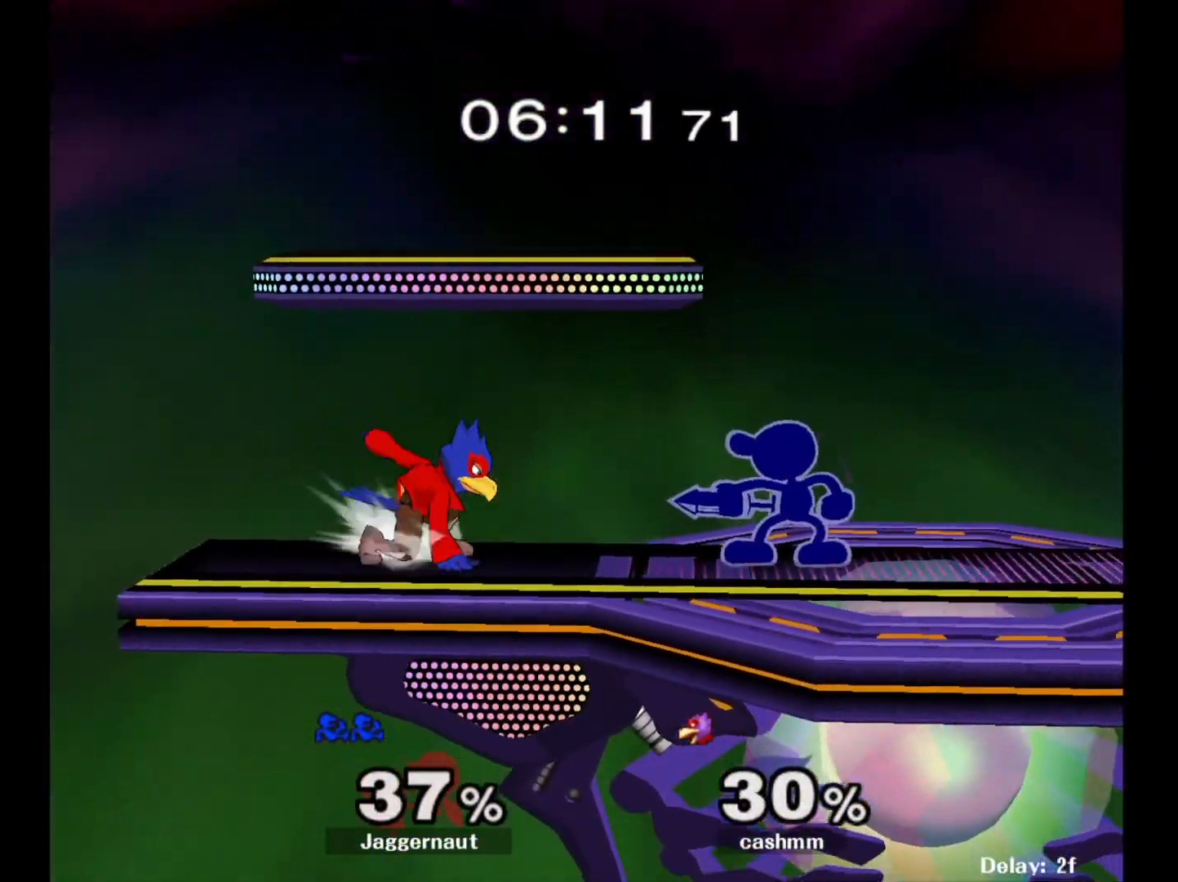
{"buttons": [], "left_stick": "right", "right_stick": "center", "events": [[133, "left_stick", "right"]]}
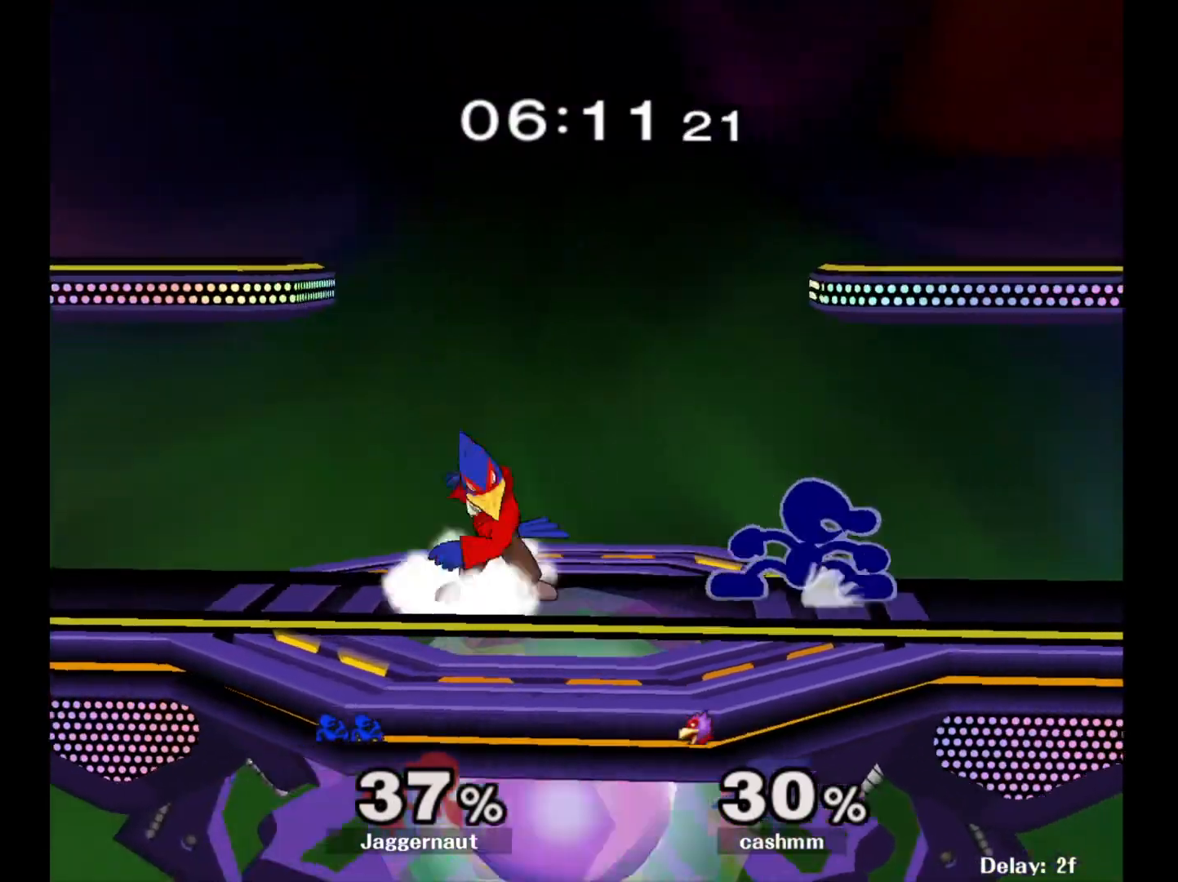
{"buttons": [], "left_stick": "left", "right_stick": "center", "events": [[17, "Y", "down"], [17, "left_stick", "left"], [50, "Y", "up"], [133, "A", "down"], [233, "A", "up"]]}
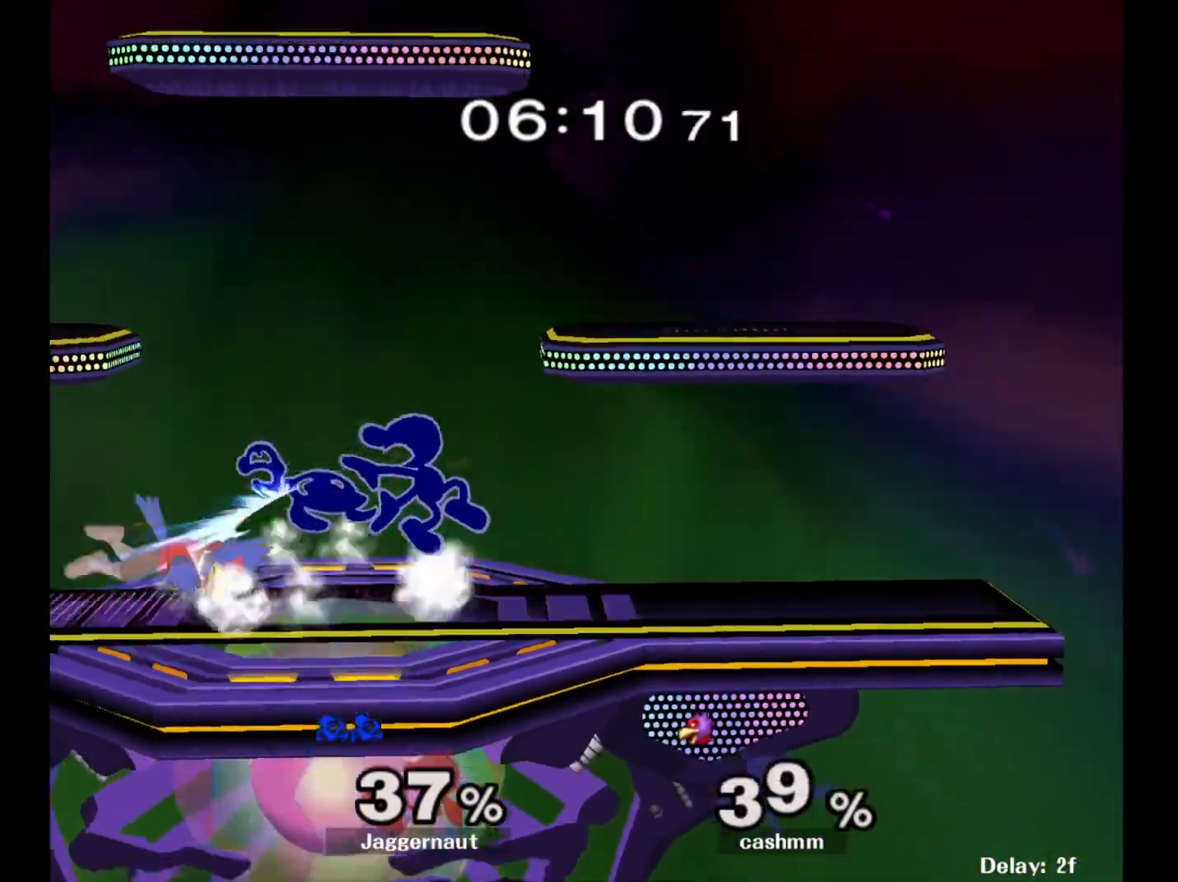
{"buttons": [], "left_stick": "center", "right_stick": "center", "events": [[200, "R1", "down"], [217, "left_stick", "down-left"], [367, "left_stick", "center"], [383, "R1", "up"]]}
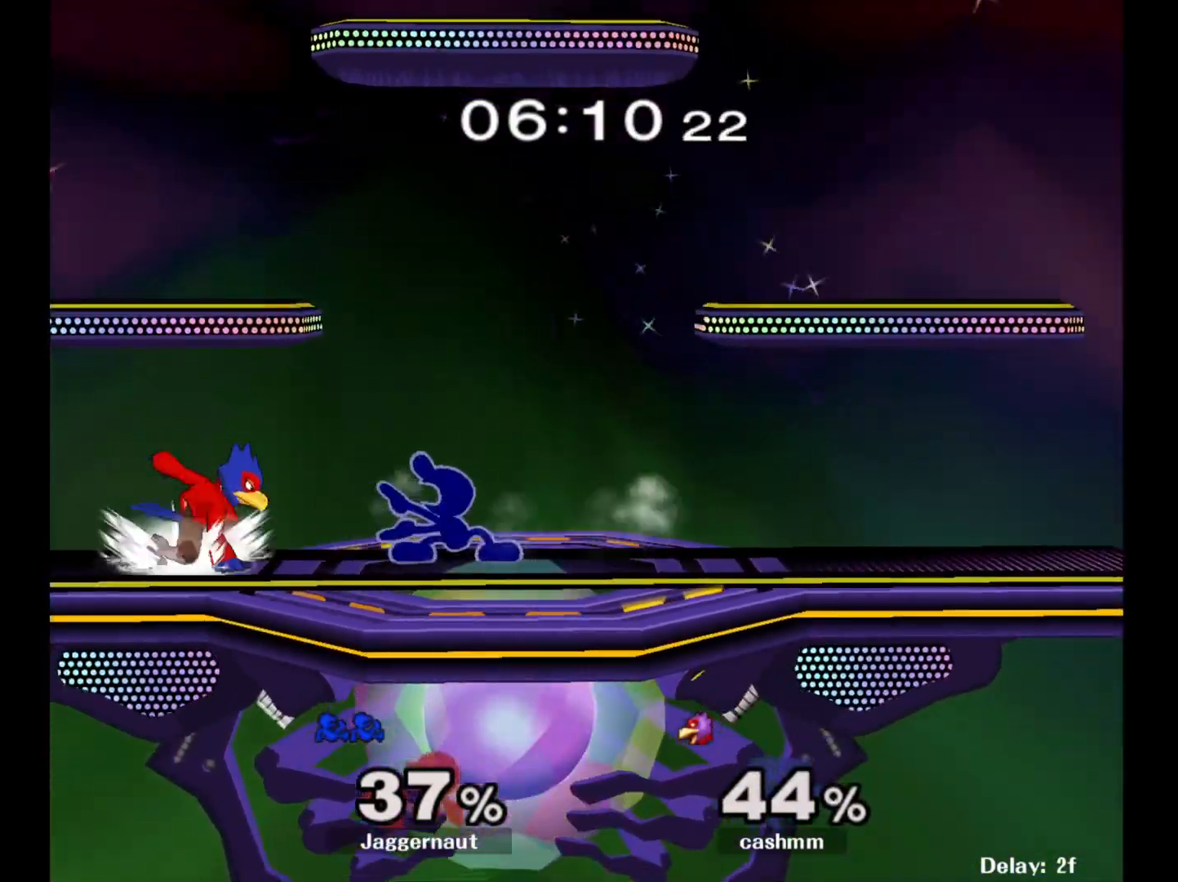
{"buttons": [], "left_stick": "down", "right_stick": "center", "events": [[50, "left_stick", "left"], [100, "Y", "down"], [133, "Y", "up"], [217, "A", "down"], [333, "A", "up"], [333, "left_stick", "center"], [500, "left_stick", "down"]]}
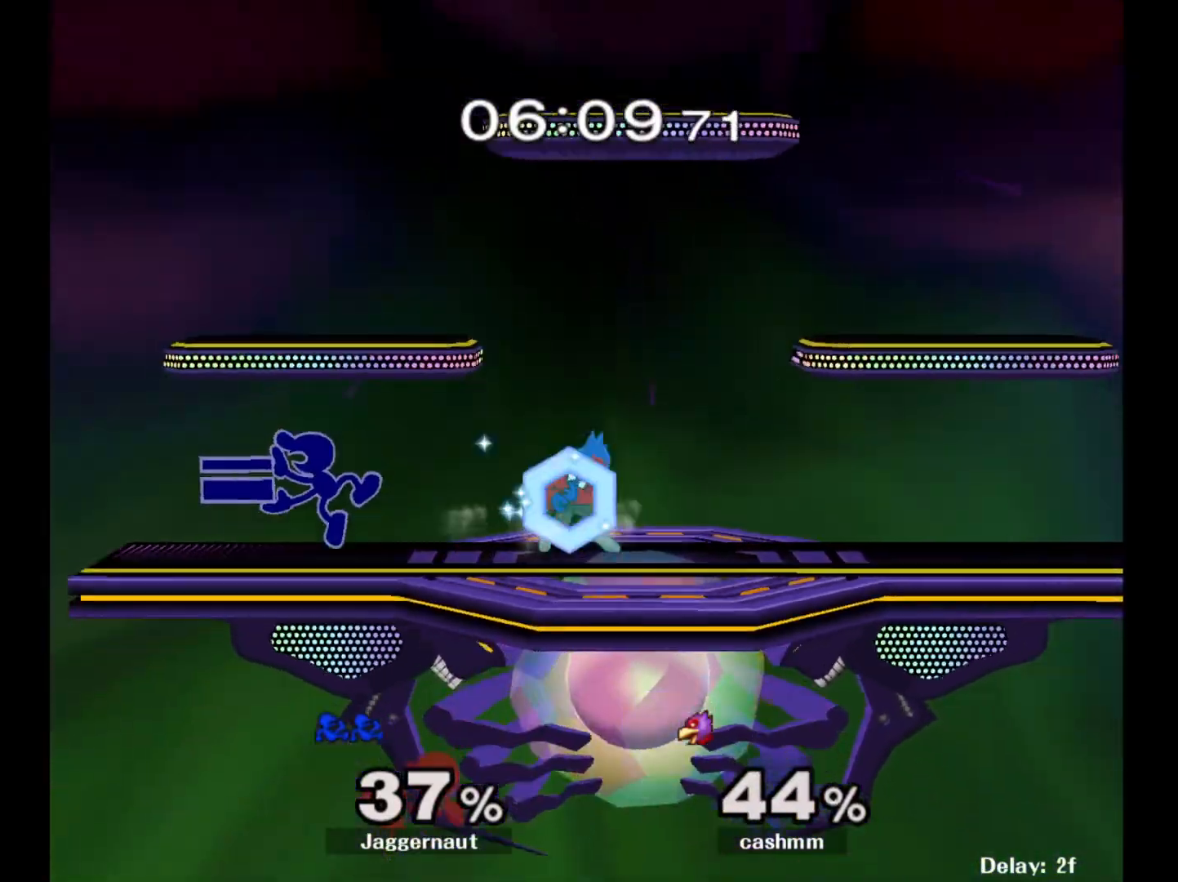
{"buttons": [], "left_stick": "right", "right_stick": "center", "events": [[17, "R1", "down"], [150, "R1", "up"], [150, "left_stick", "center"], [333, "left_stick", "right"]]}
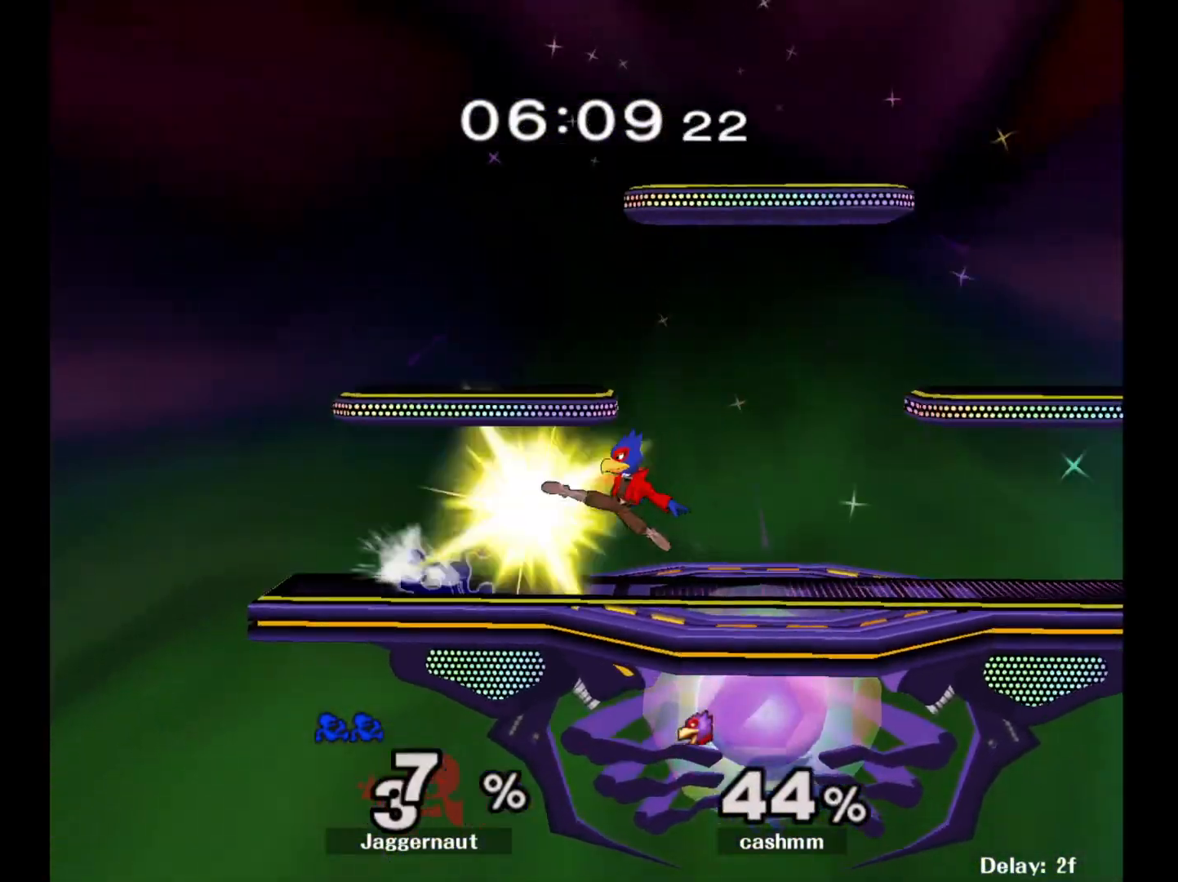
{"buttons": [], "left_stick": "right", "right_stick": "center", "events": [[67, "left_stick", "down"], [83, "R1", "down"], [200, "left_stick", "center"], [400, "left_stick", "right"], [417, "R1", "up"]]}
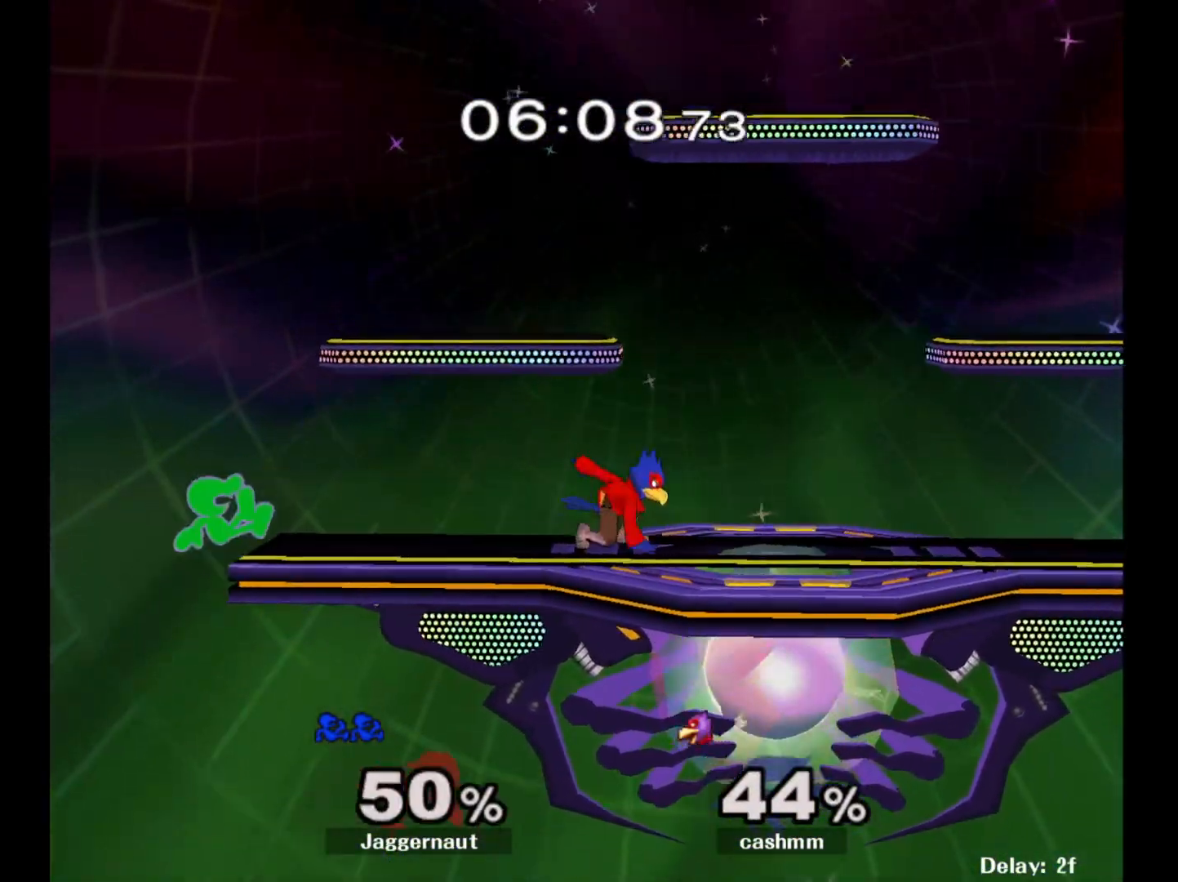
{"buttons": ["Y"], "left_stick": "right", "right_stick": "center", "events": [[100, "left_stick", "center"], [367, "left_stick", "left"], [483, "Y", "down"], [483, "left_stick", "right"]]}
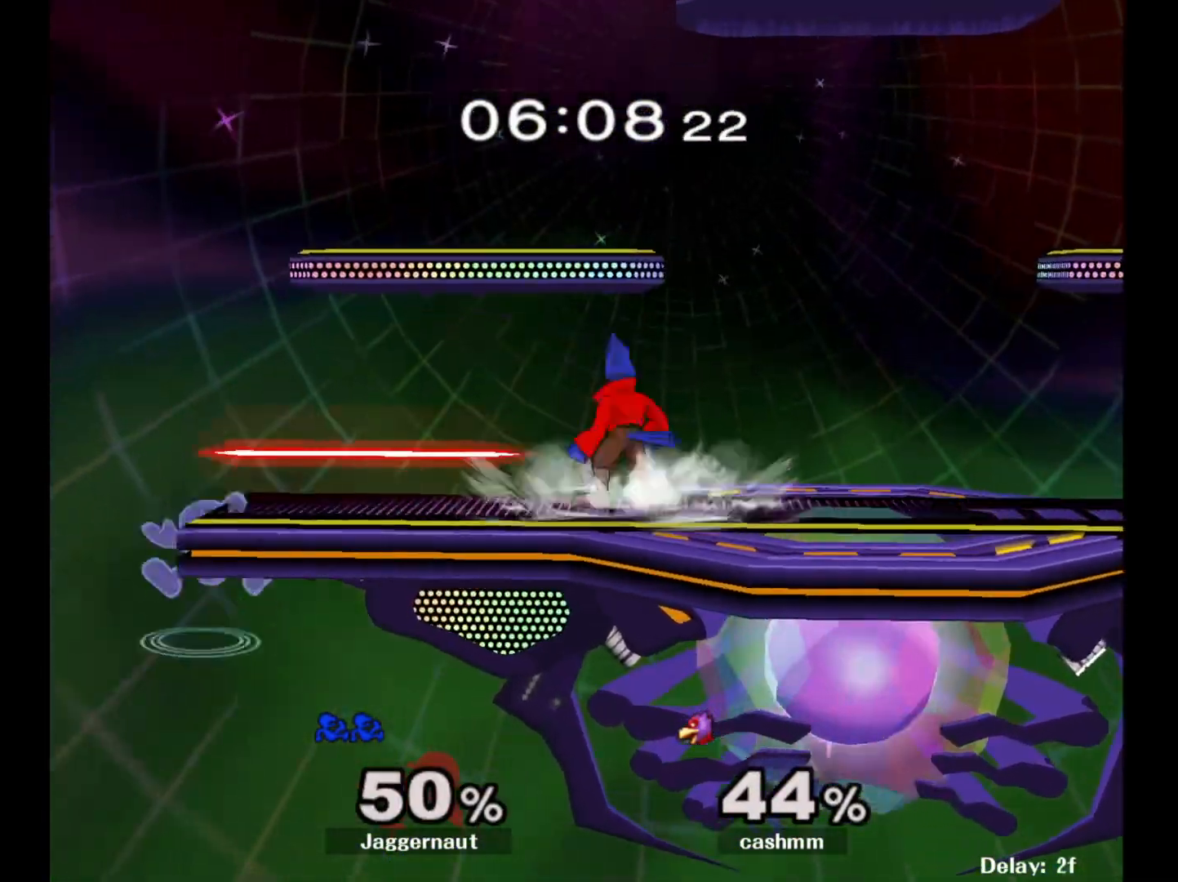
{"buttons": [], "left_stick": "right", "right_stick": "center", "events": [[67, "A", "down"], [117, "Y", "up"], [300, "A", "up"]]}
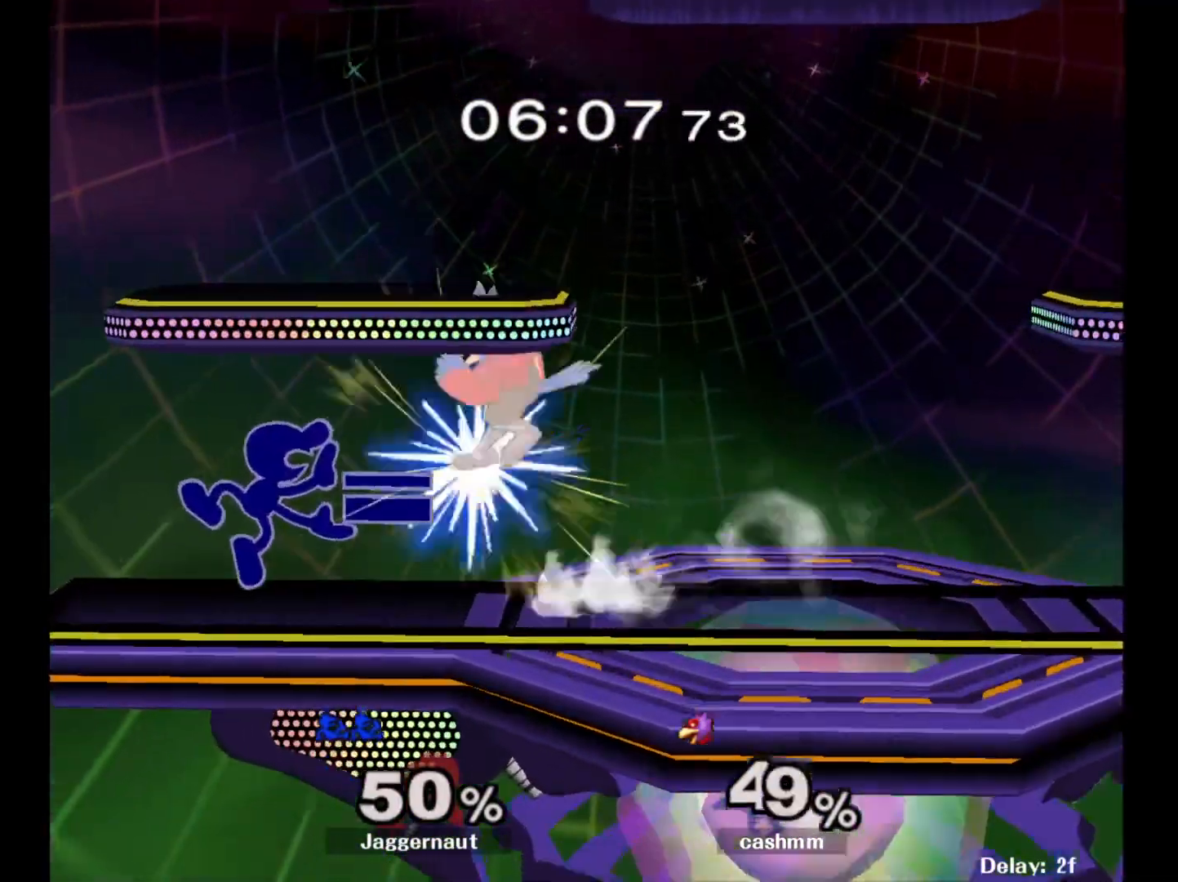
{"buttons": [], "left_stick": "down", "right_stick": "center", "events": [[33, "R1", "down"], [100, "left_stick", "down"], [317, "R1", "up"], [383, "A", "down"], [483, "A", "up"]]}
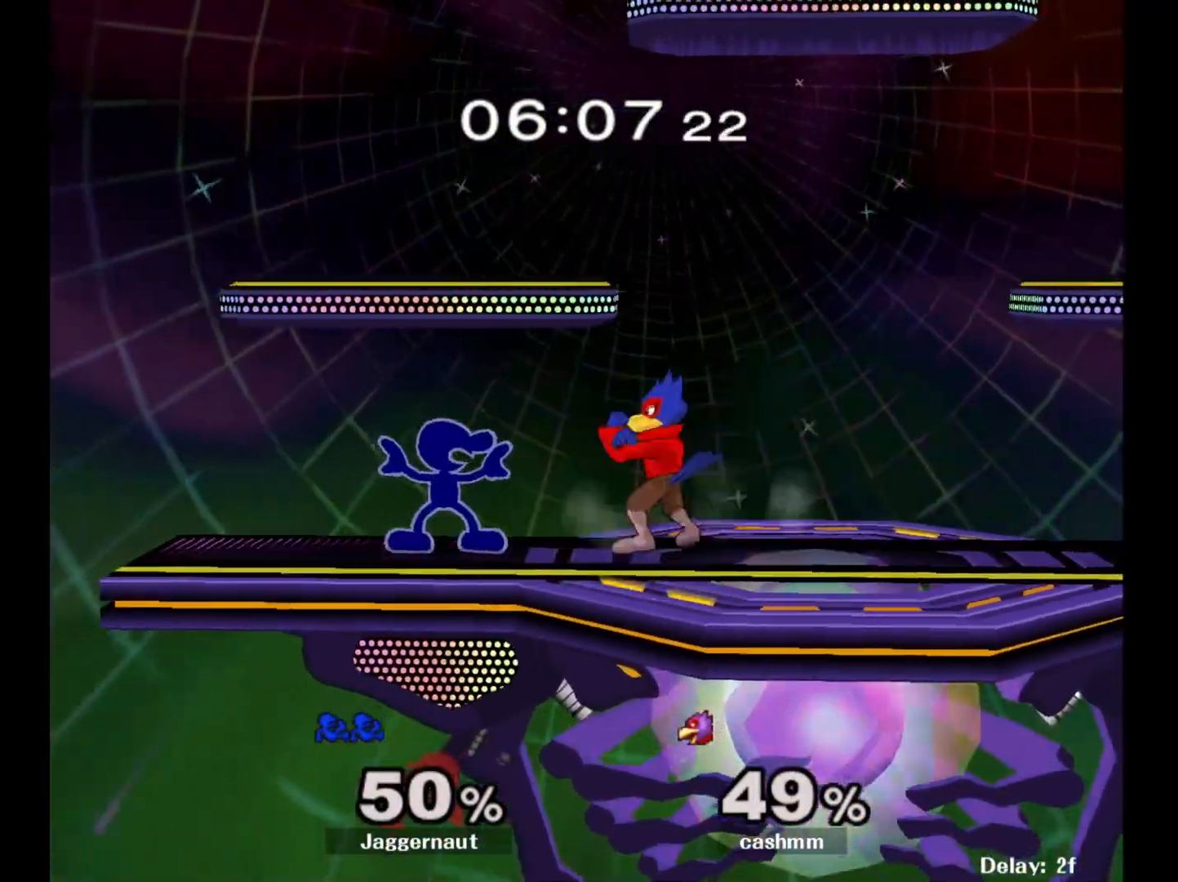
{"buttons": ["A"], "left_stick": "down", "right_stick": "center", "events": [[50, "A", "down"], [167, "A", "up"], [217, "A", "down"], [317, "A", "up"], [367, "A", "down"]]}
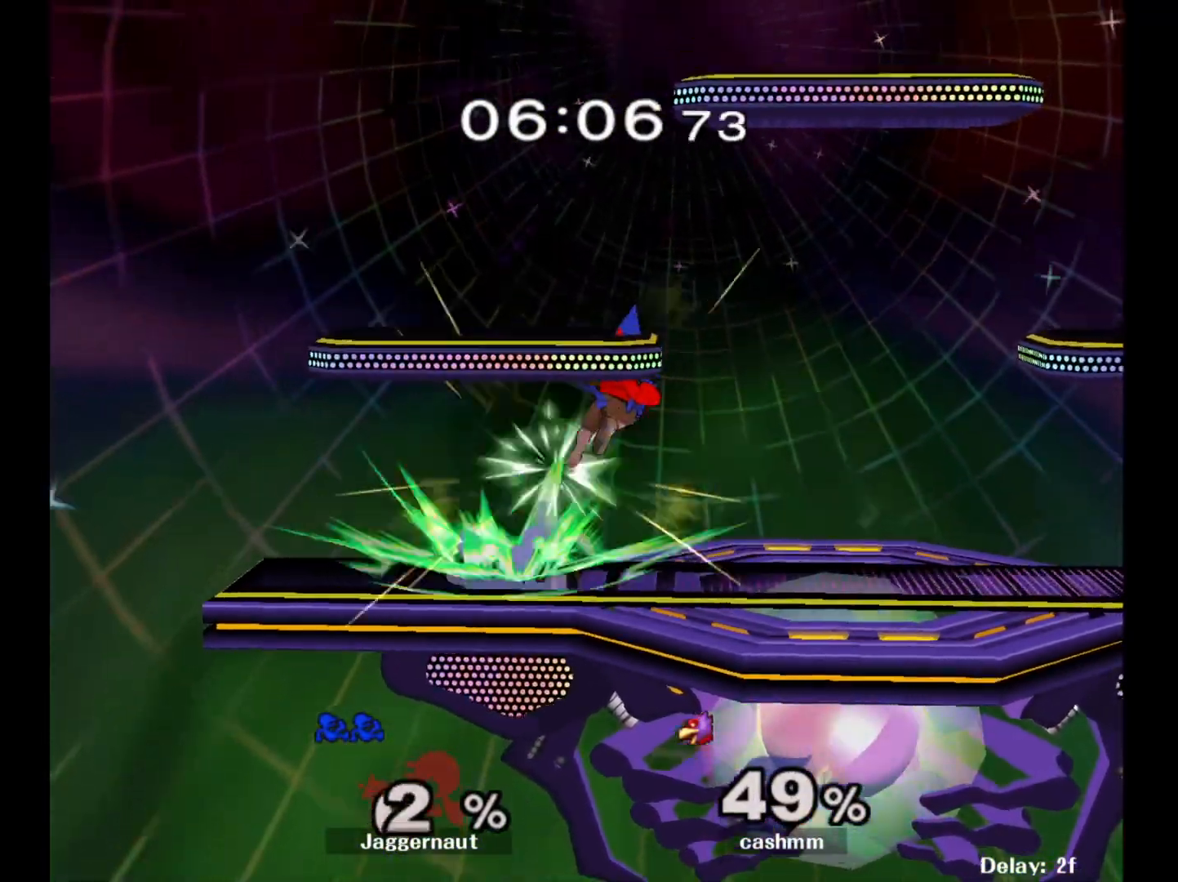
{"buttons": [], "left_stick": "center", "right_stick": "center", "events": [[17, "A", "up"], [100, "left_stick", "center"]]}
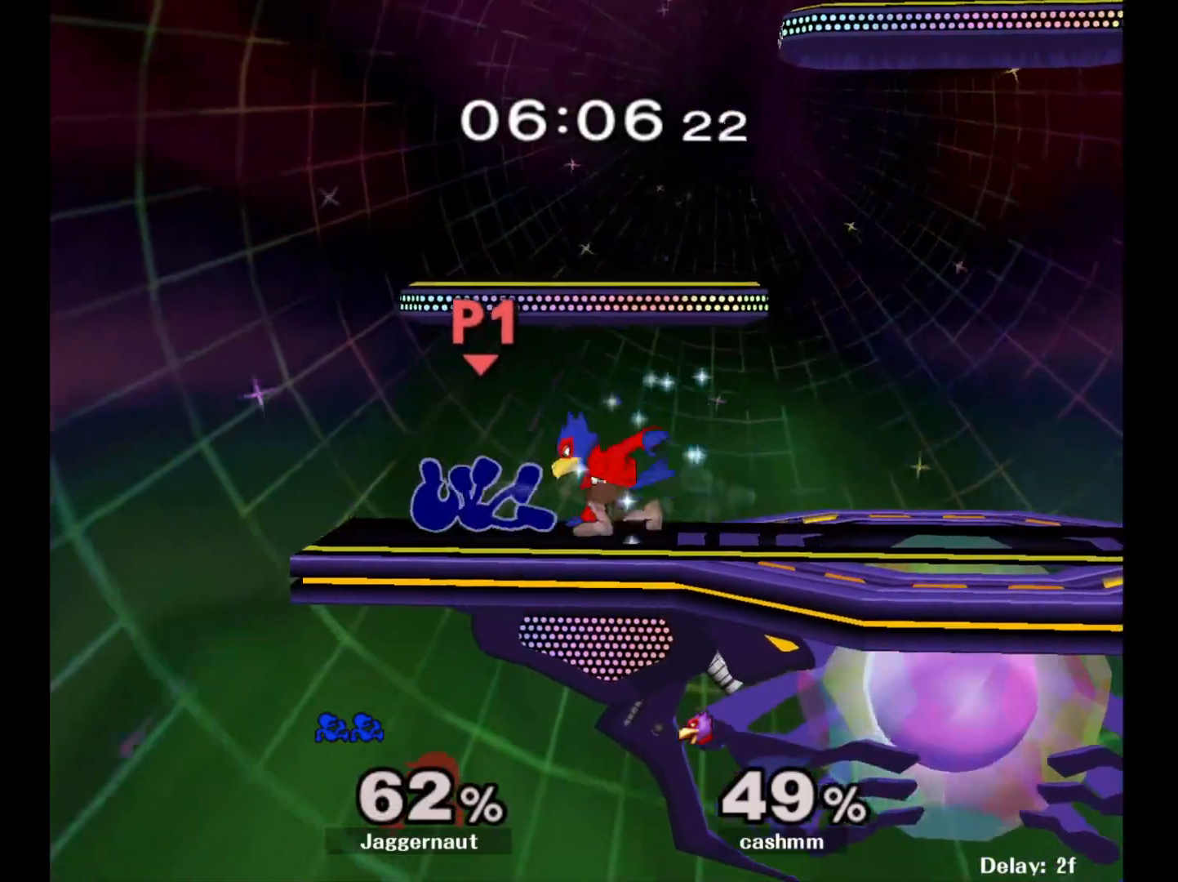
{"buttons": [], "left_stick": "down", "right_stick": "center", "events": [[67, "left_stick", "up"], [267, "left_stick", "down-right"], [433, "left_stick", "down"]]}
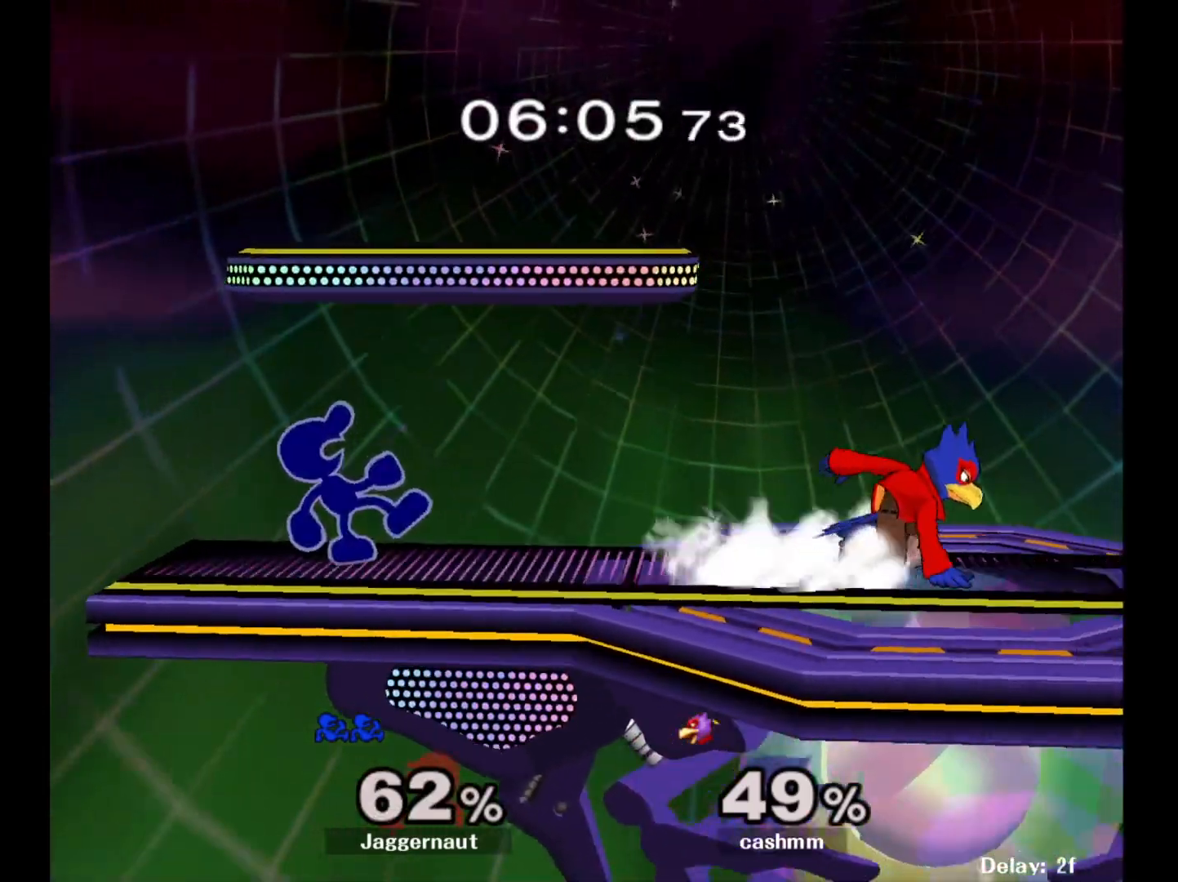
{"buttons": [], "left_stick": "center", "right_stick": "center", "events": [[217, "Y", "down"], [217, "left_stick", "down-left"], [300, "R1", "down"], [367, "Y", "up"], [383, "left_stick", "center"], [417, "R1", "up"]]}
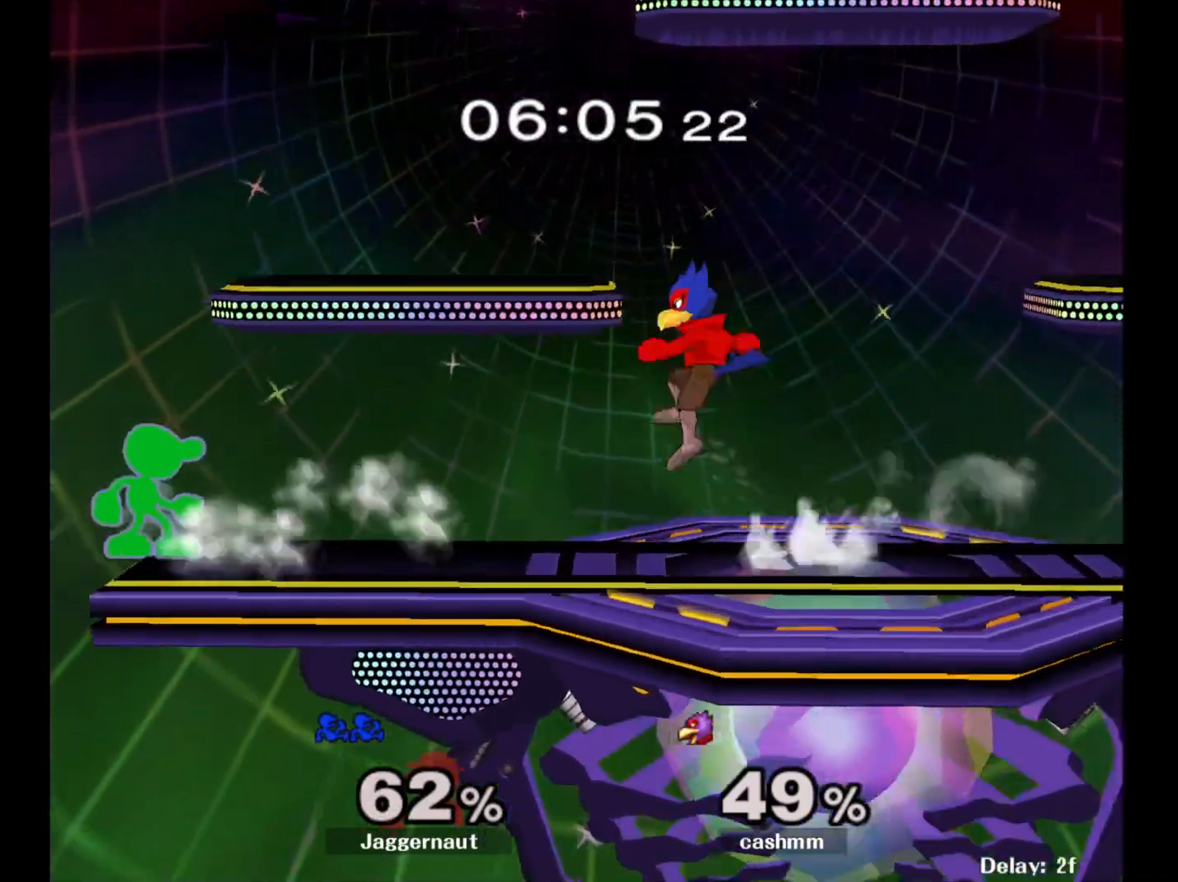
{"buttons": [], "left_stick": "center", "right_stick": "center", "events": [[17, "Y", "down"], [17, "left_stick", "right"], [100, "Y", "up"], [150, "left_stick", "down-right"], [183, "Y", "down"], [417, "Y", "up"], [433, "left_stick", "center"]]}
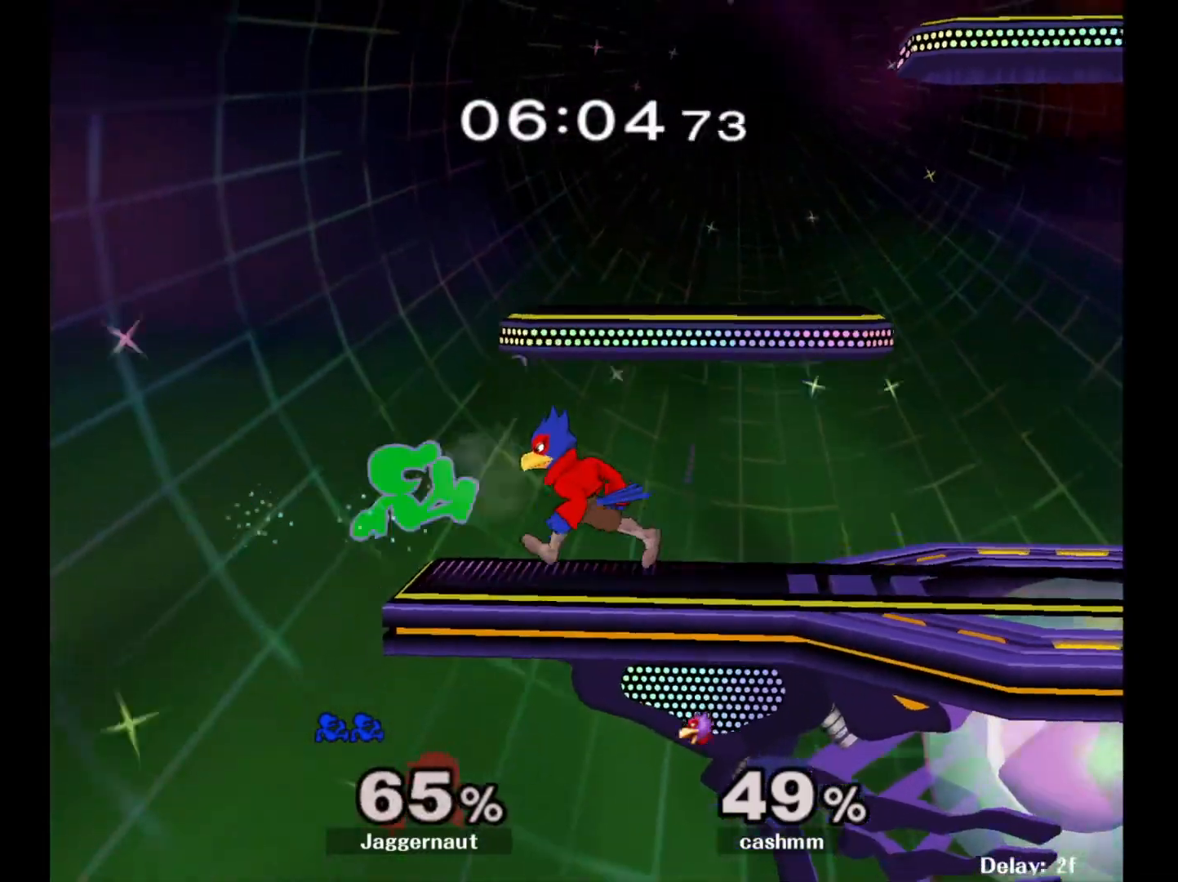
{"buttons": [], "left_stick": "center", "right_stick": "center", "events": []}
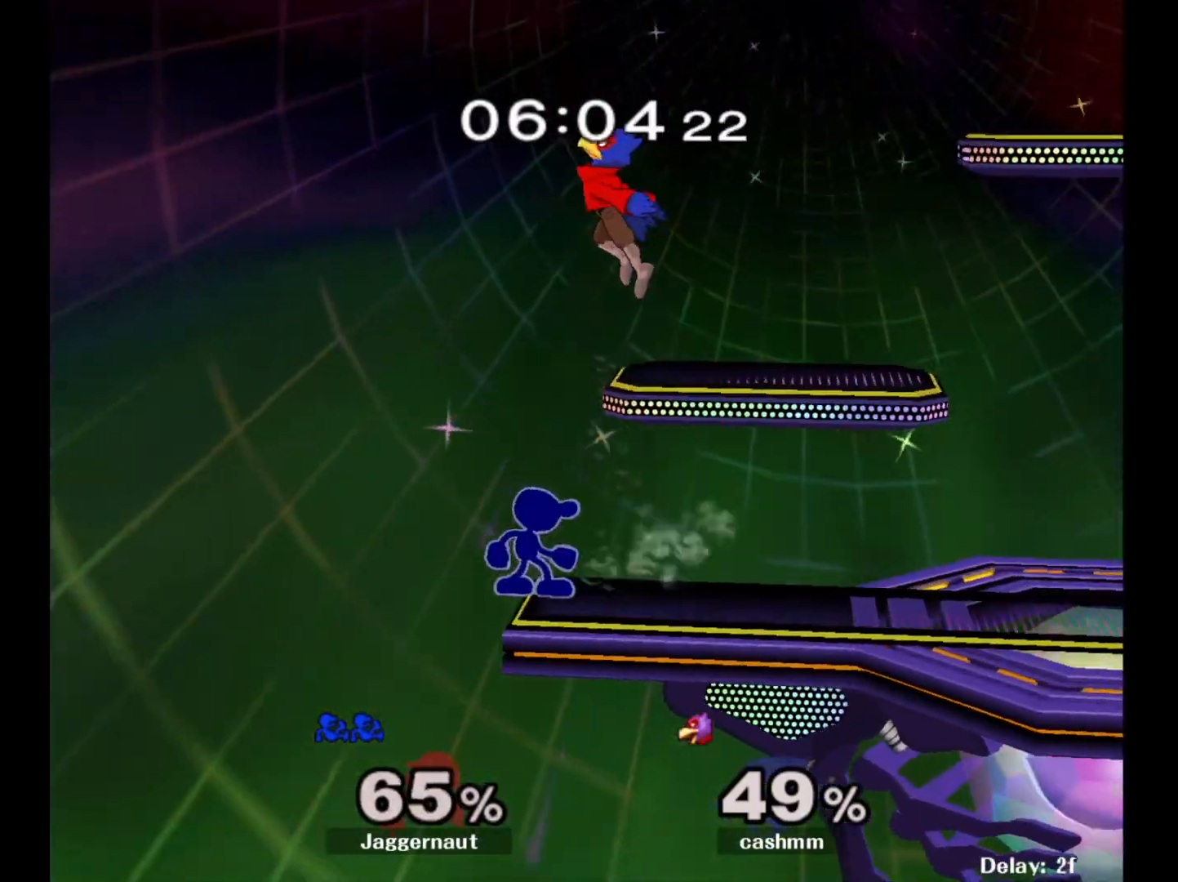
{"buttons": ["R1"], "left_stick": "center", "right_stick": "center", "events": [[33, "R1", "down"]]}